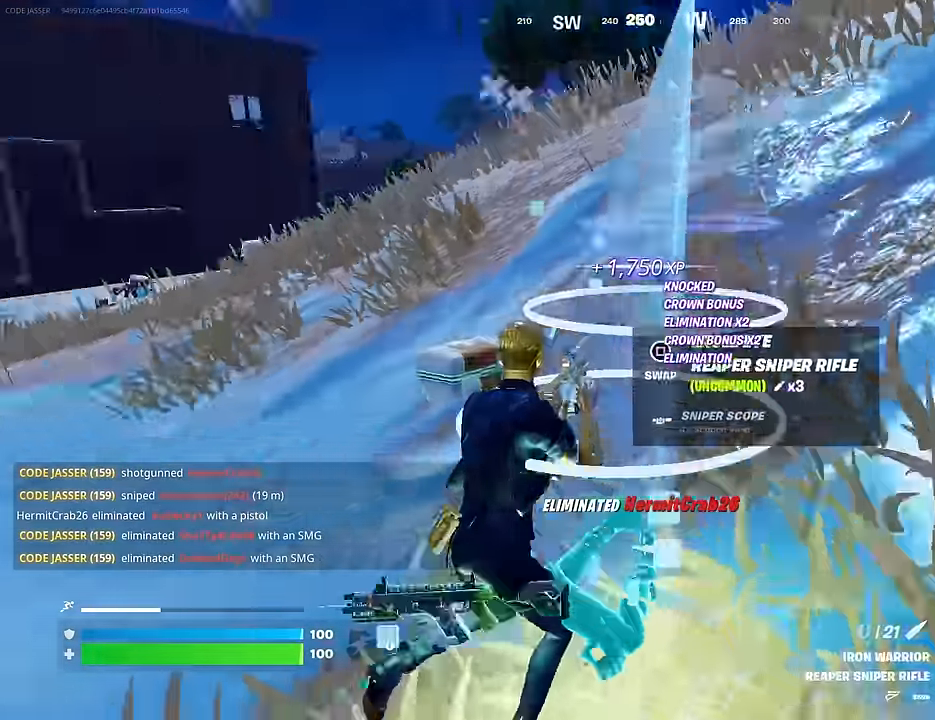
Gameplay with a controller (PlayStation layout); each line is a JSON object with the inputs held at the frame after it. "events" lists button and stick changes between this image and that frame as [ms after this image, input, new state], when the widget could be followed in between.
{"buttons": [], "left_stick": "down", "right_stick": "center", "events": [[267, "left_stick", "down-right"], [333, "right_stick", "center"], [350, "left_stick", "down"]]}
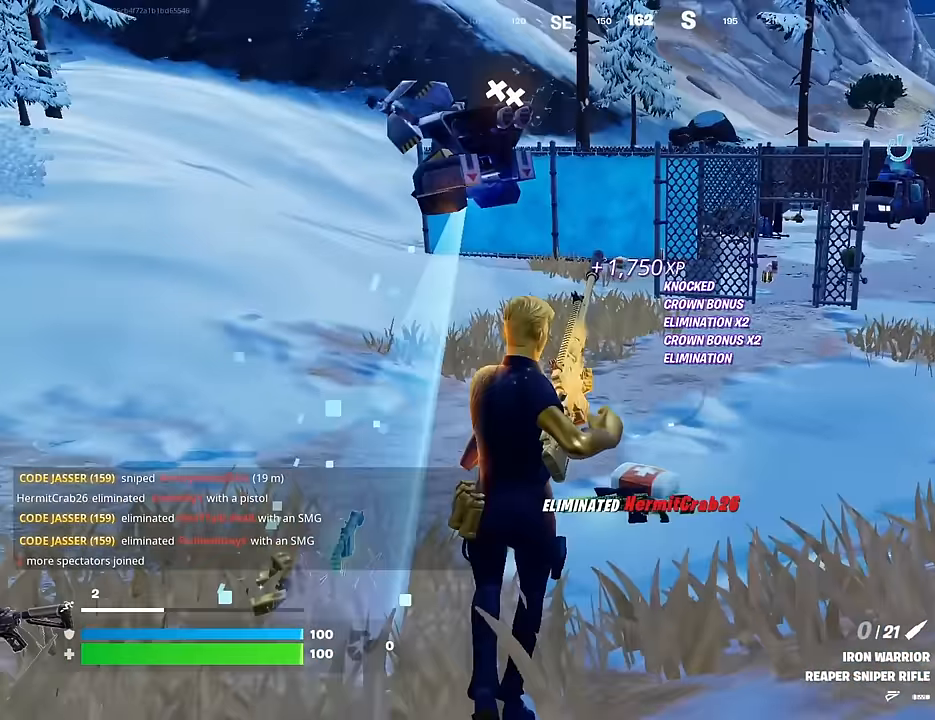
{"buttons": [], "left_stick": "up-left", "right_stick": "center", "events": [[283, "left_stick", "down-left"], [350, "right_stick", "left"], [433, "left_stick", "up-left"], [467, "right_stick", "center"]]}
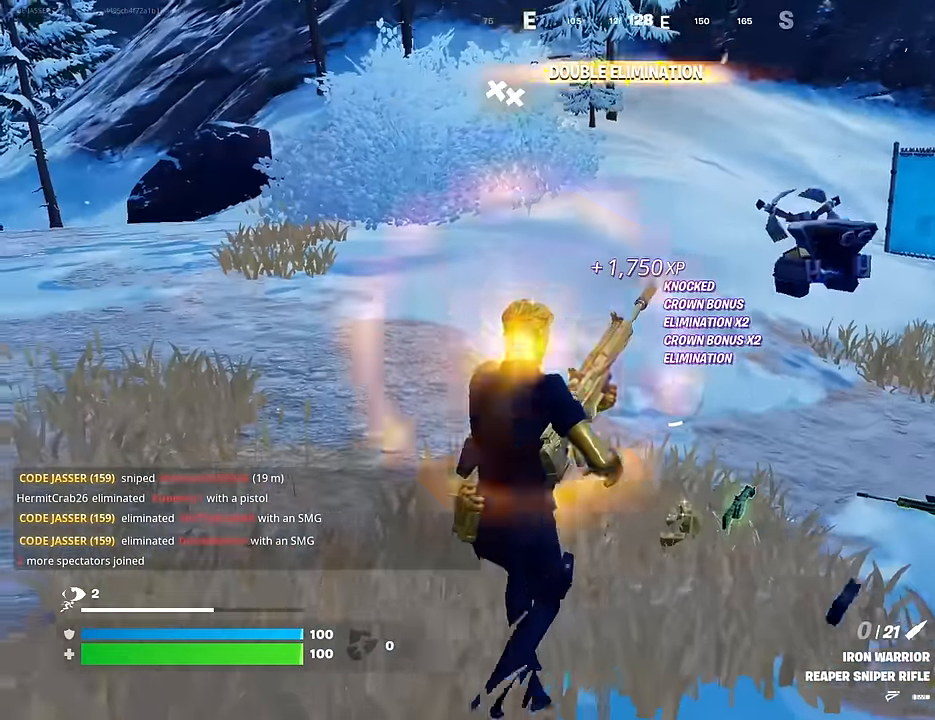
{"buttons": [], "left_stick": "up", "right_stick": "center", "events": [[33, "left_stick", "up"]]}
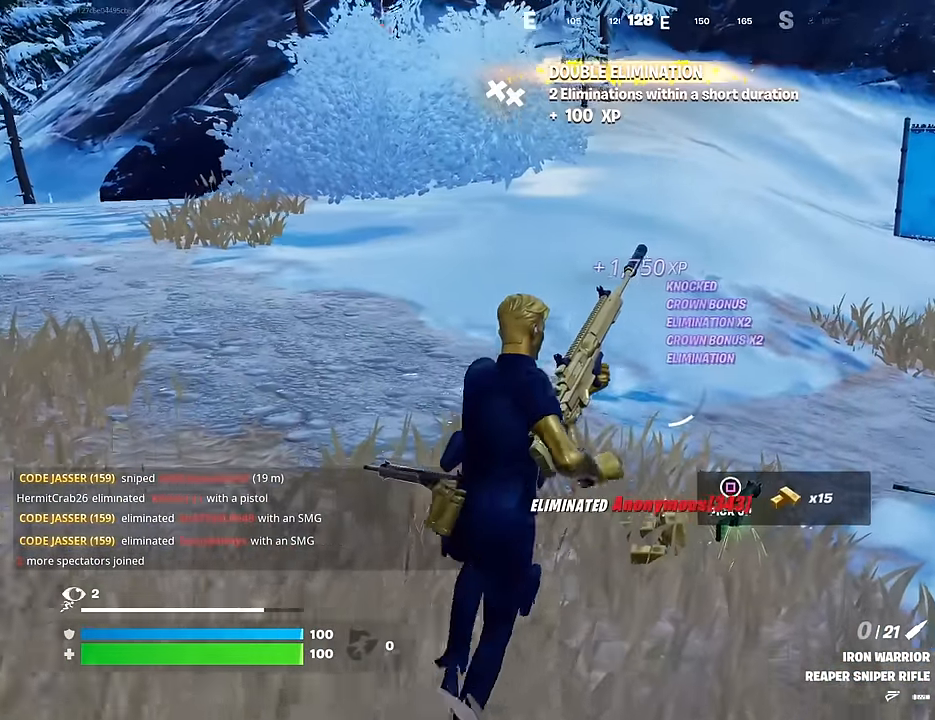
{"buttons": [], "left_stick": "up", "right_stick": "left", "events": [[317, "right_stick", "left"]]}
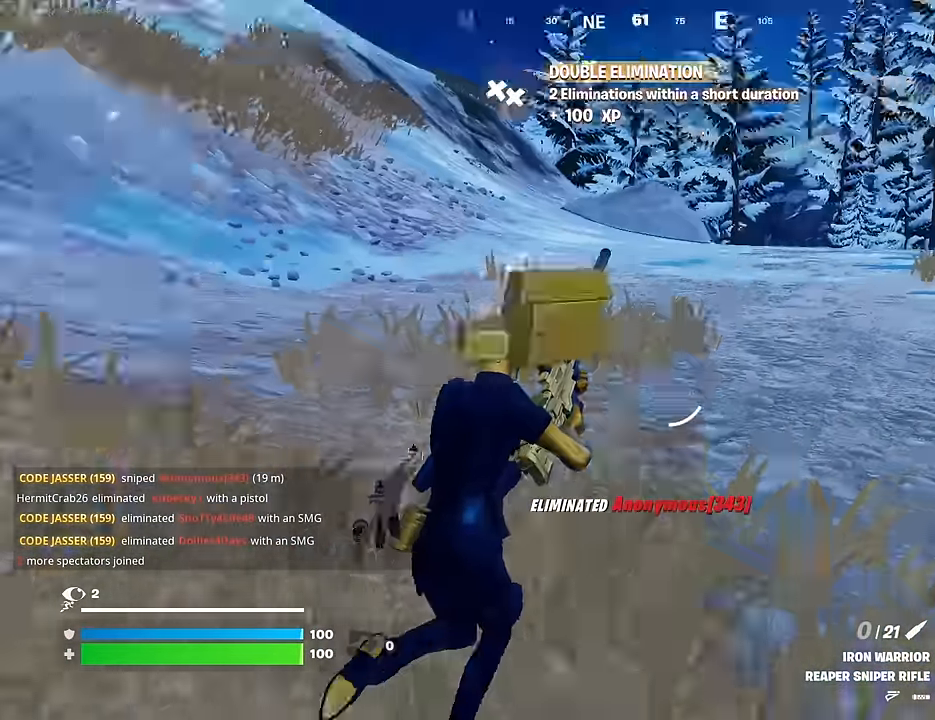
{"buttons": [], "left_stick": "up", "right_stick": "up-left", "events": [[233, "right_stick", "center"], [400, "right_stick", "up-left"]]}
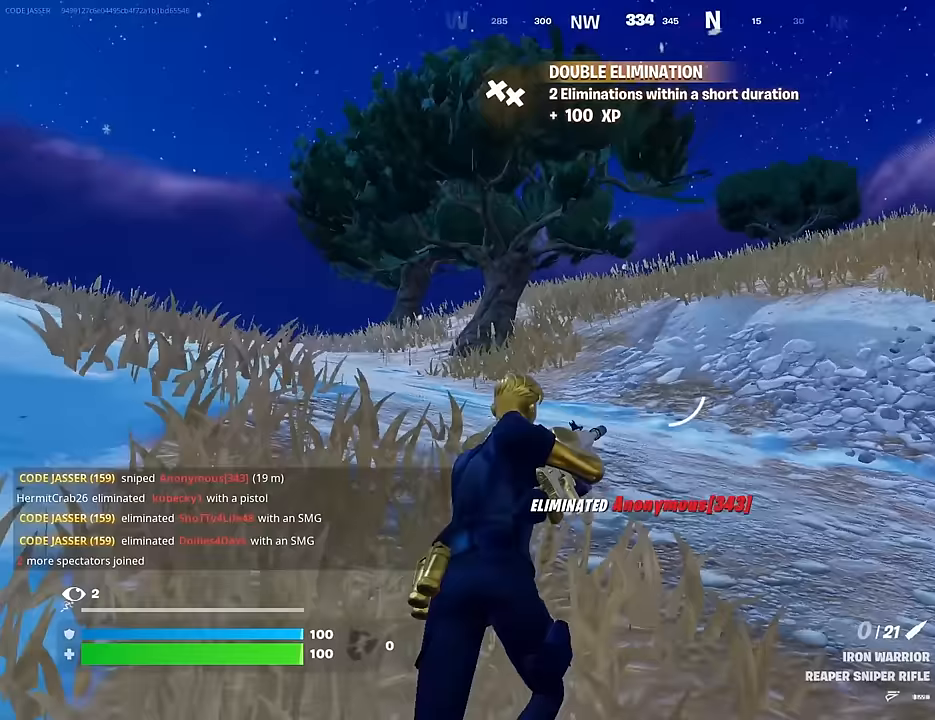
{"buttons": [], "left_stick": "up", "right_stick": "down-left", "events": [[17, "right_stick", "center"], [217, "right_stick", "left"], [367, "right_stick", "center"], [500, "right_stick", "down-left"]]}
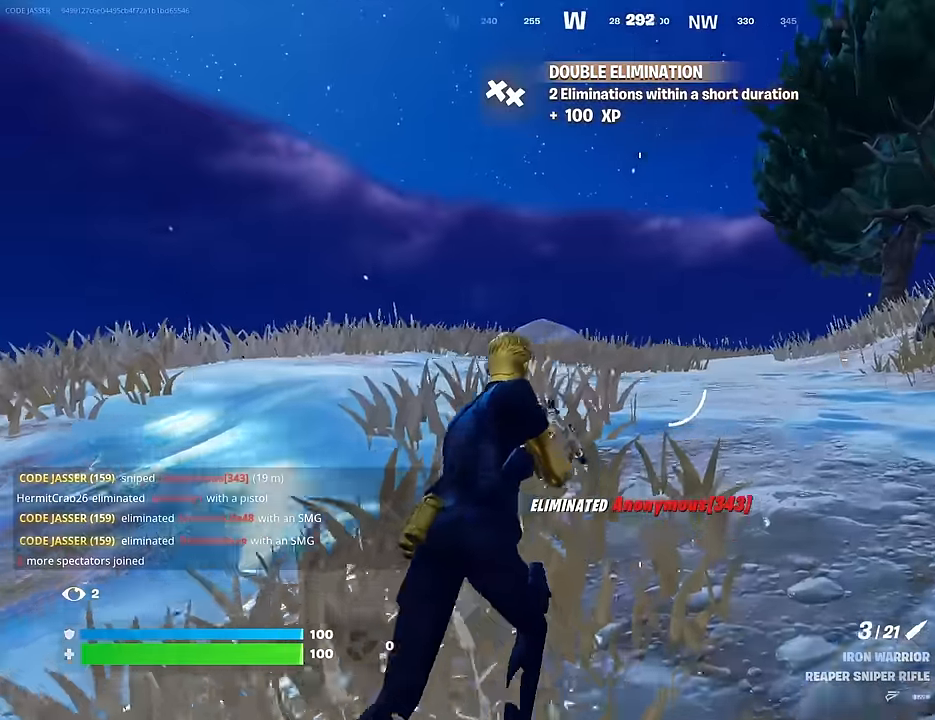
{"buttons": [], "left_stick": "up-right", "right_stick": "down-left", "events": [[83, "left_stick", "up-right"], [217, "R1", "down"], [267, "right_stick", "center"], [283, "R1", "up"], [333, "R1", "down"], [350, "CROSS", "down"], [433, "CROSS", "up"], [433, "R1", "up"], [450, "right_stick", "down-left"]]}
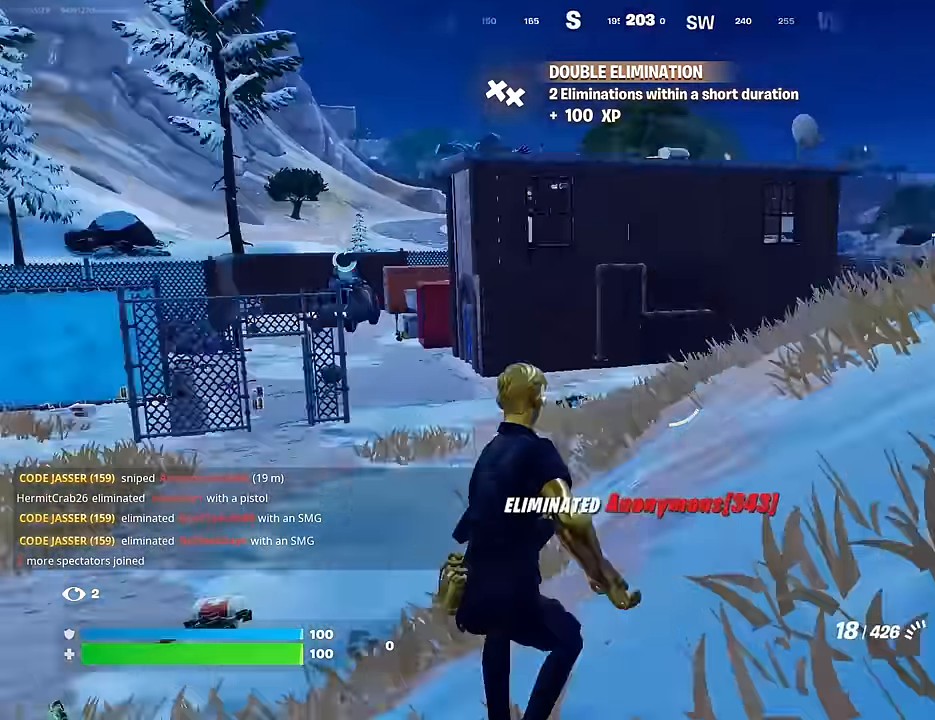
{"buttons": ["R3"], "left_stick": "up-right", "right_stick": "center", "events": [[83, "right_stick", "center"], [150, "SQUARE", "down"], [250, "SQUARE", "up"], [283, "SQUARE", "down"], [350, "SQUARE", "up"], [450, "R3", "down"]]}
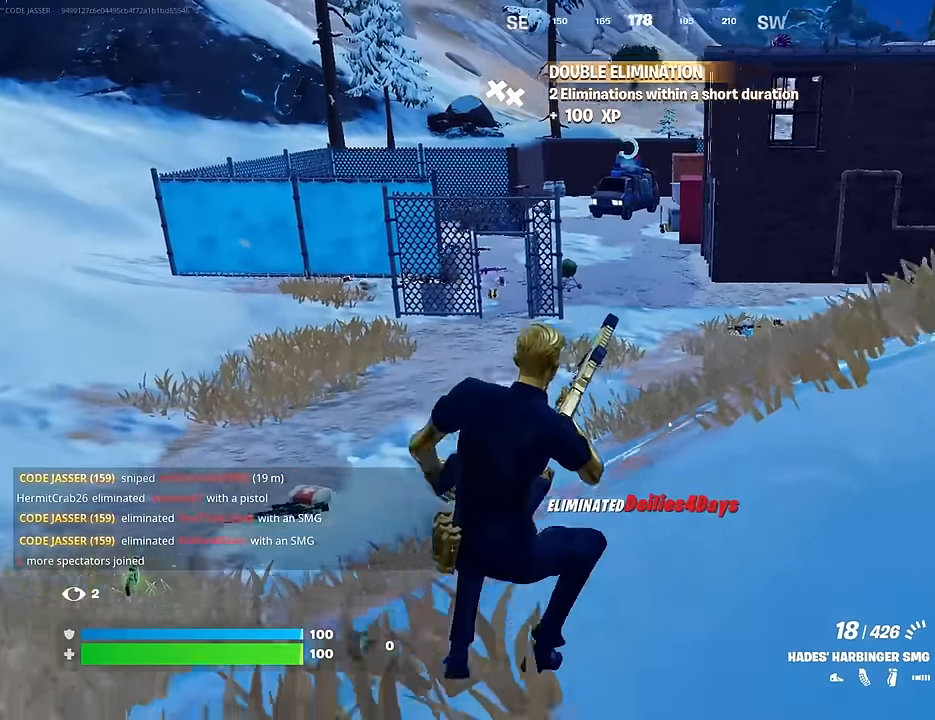
{"buttons": [], "left_stick": "up", "right_stick": "center", "events": [[17, "R3", "up"], [200, "CROSS", "down"], [283, "CROSS", "up"], [317, "left_stick", "up"]]}
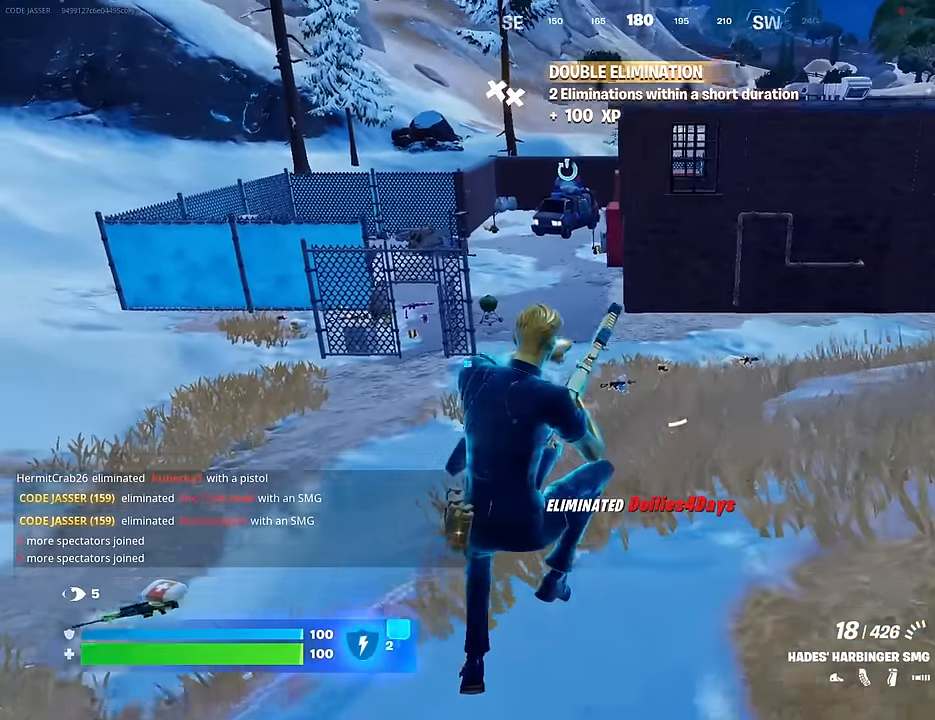
{"buttons": [], "left_stick": "up", "right_stick": "center", "events": []}
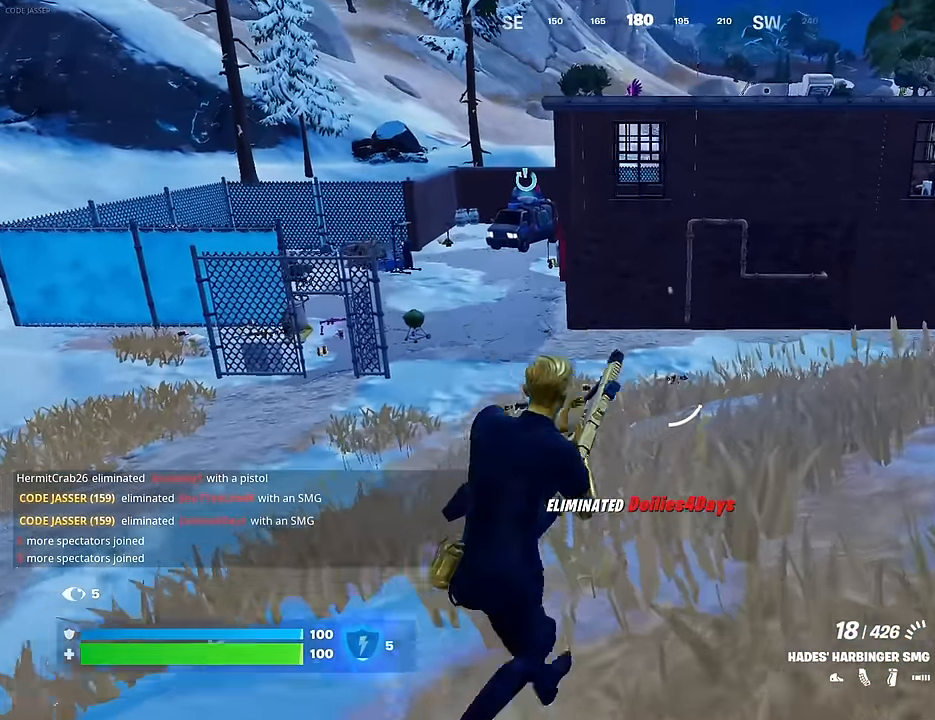
{"buttons": [], "left_stick": "up-right", "right_stick": "up-right", "events": [[300, "right_stick", "right"], [333, "left_stick", "up-right"], [417, "right_stick", "up-right"]]}
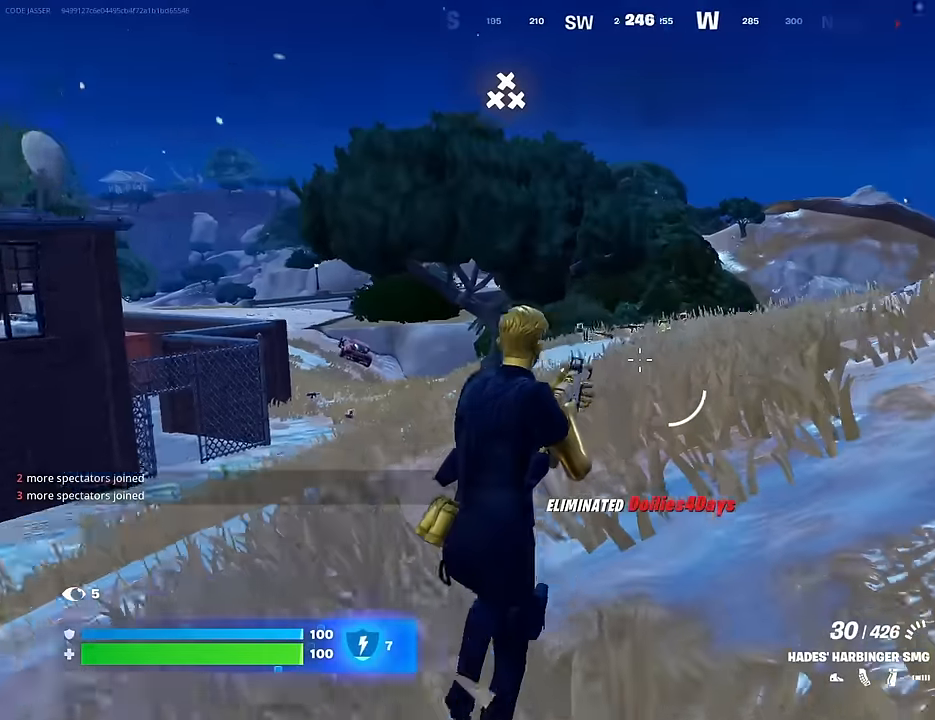
{"buttons": ["CROSS"], "left_stick": "up-right", "right_stick": "center", "events": [[33, "right_stick", "center"], [267, "right_stick", "down-left"], [367, "right_stick", "center"], [467, "CROSS", "down"]]}
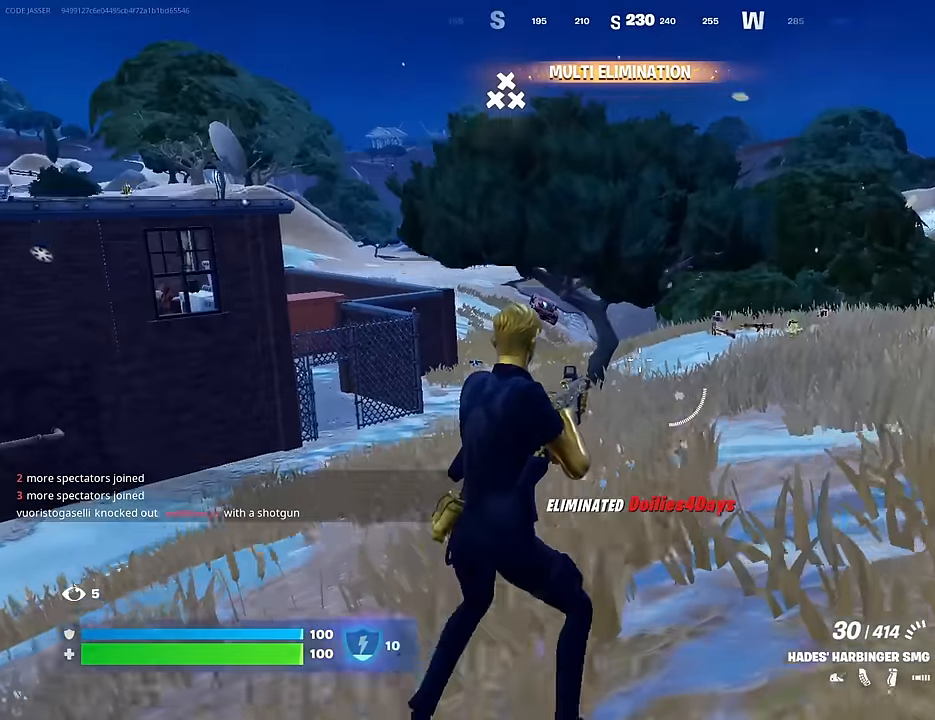
{"buttons": [], "left_stick": "up-right", "right_stick": "center", "events": [[33, "CROSS", "up"], [133, "L1", "down"], [217, "L1", "up"], [383, "SQUARE", "down"], [467, "SQUARE", "up"]]}
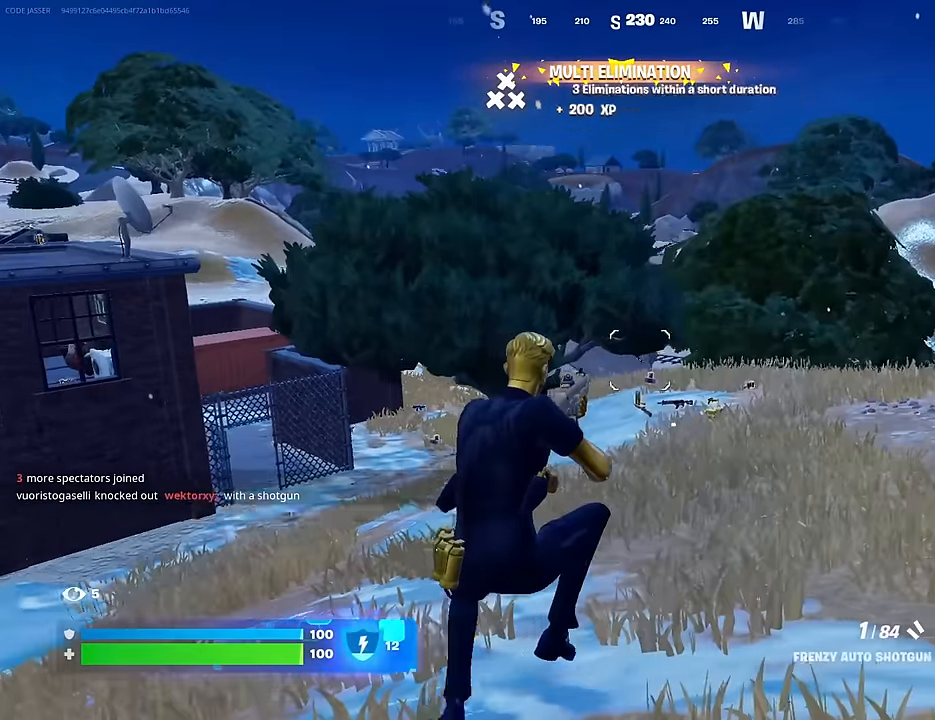
{"buttons": [], "left_stick": "up-right", "right_stick": "up-right", "events": [[33, "SQUARE", "down"], [133, "SQUARE", "up"], [400, "right_stick", "right"], [483, "right_stick", "up-right"]]}
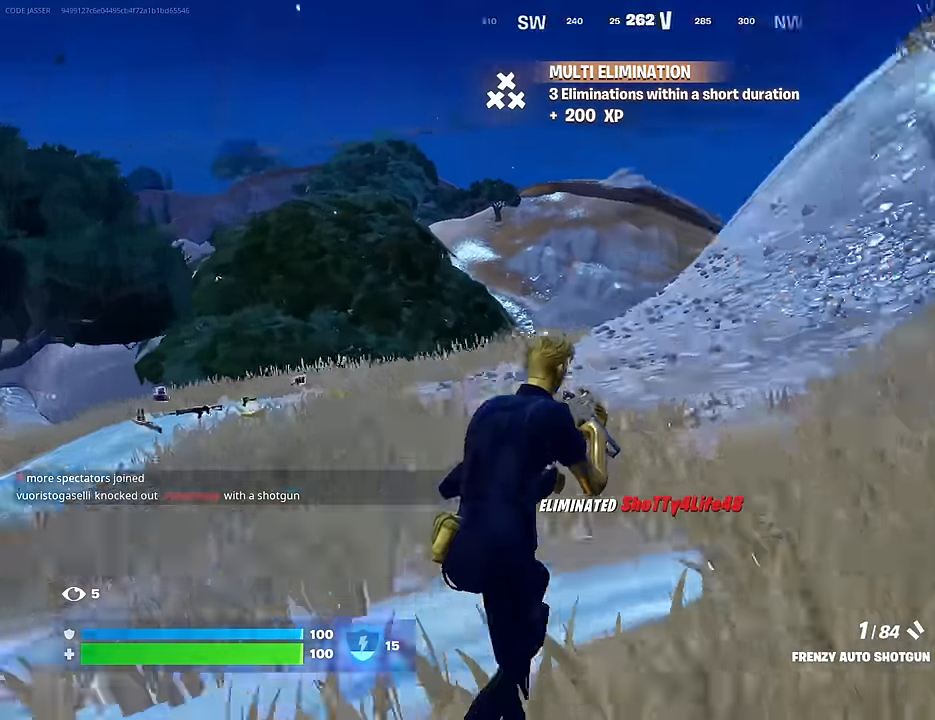
{"buttons": [], "left_stick": "up", "right_stick": "down", "events": [[267, "right_stick", "center"], [383, "left_stick", "up"], [483, "right_stick", "down"]]}
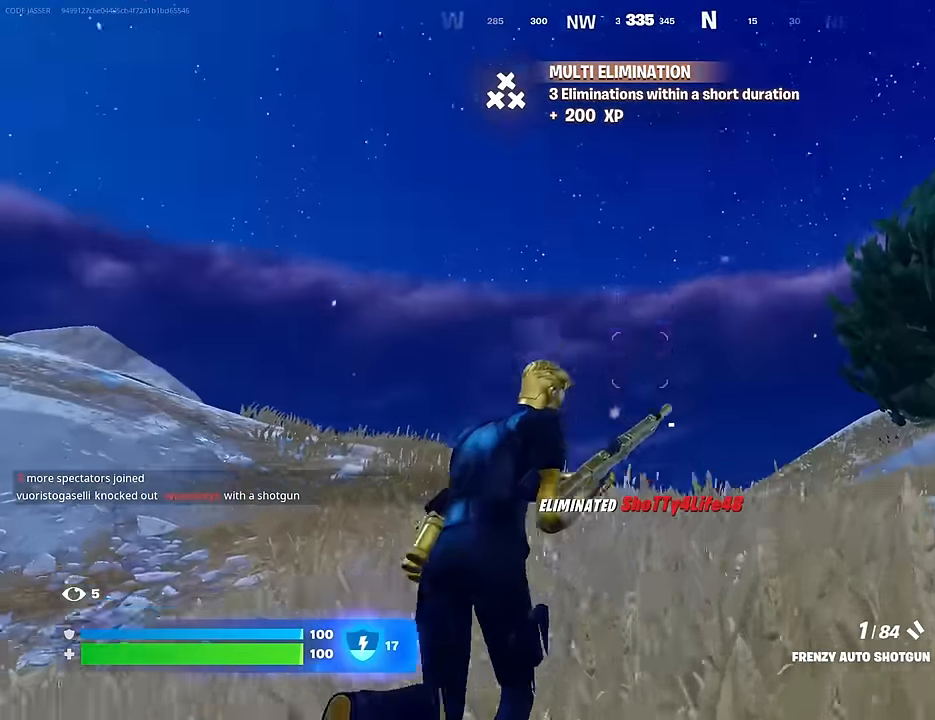
{"buttons": [], "left_stick": "center", "right_stick": "center", "events": [[83, "right_stick", "center"], [150, "CROSS", "down"], [267, "CROSS", "up"], [267, "left_stick", "center"]]}
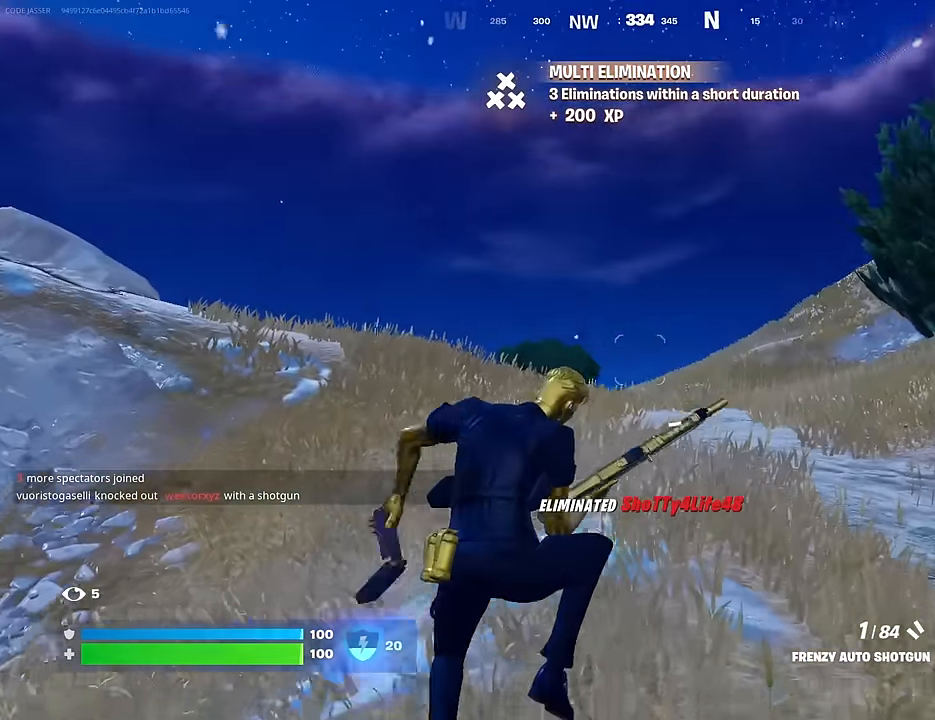
{"buttons": [], "left_stick": "up", "right_stick": "center", "events": [[50, "CIRCLE", "down"], [133, "CIRCLE", "up"], [183, "left_stick", "up"]]}
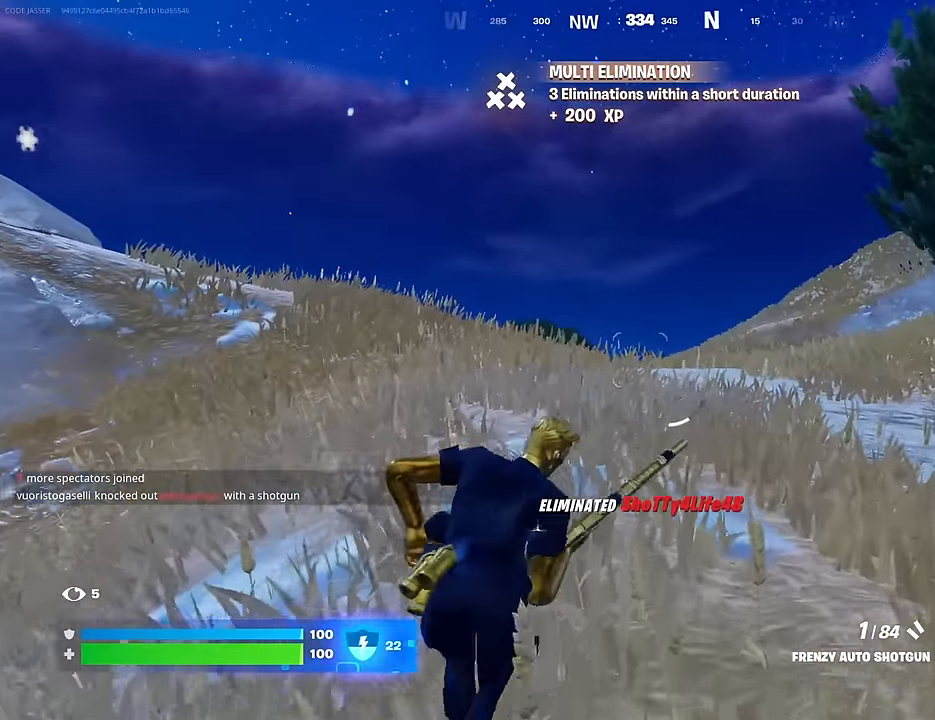
{"buttons": [], "left_stick": "up", "right_stick": "center", "events": [[33, "CROSS", "down"], [117, "CROSS", "up"], [233, "DPAD_RIGHT", "down"], [334, "DPAD_RIGHT", "up"]]}
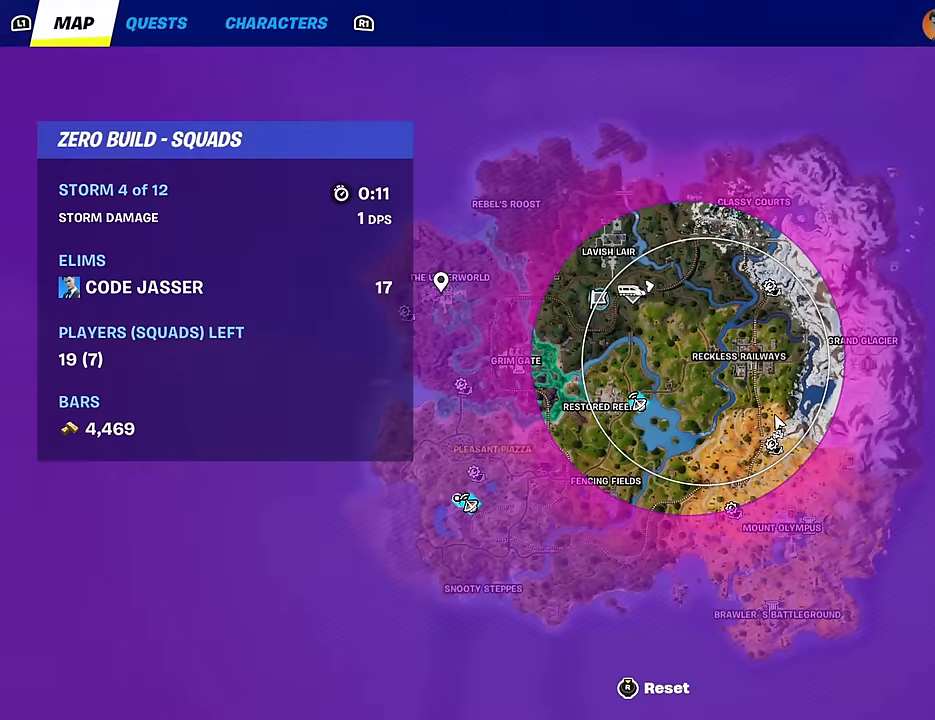
{"buttons": [], "left_stick": "up", "right_stick": "center", "events": []}
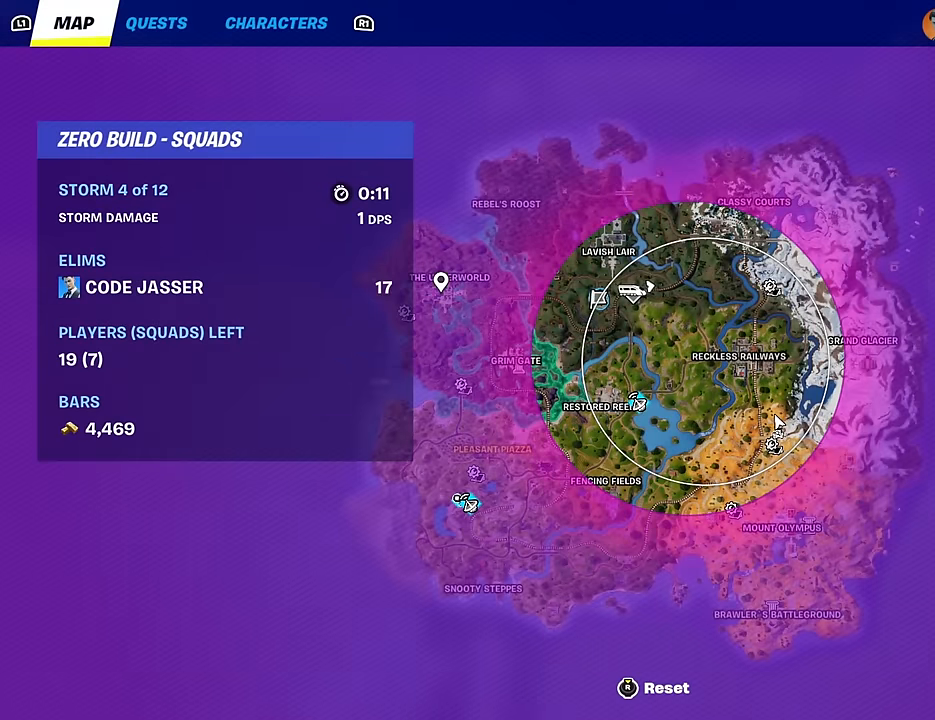
{"buttons": [], "left_stick": "up", "right_stick": "center", "events": [[384, "CIRCLE", "down"], [467, "CIRCLE", "up"]]}
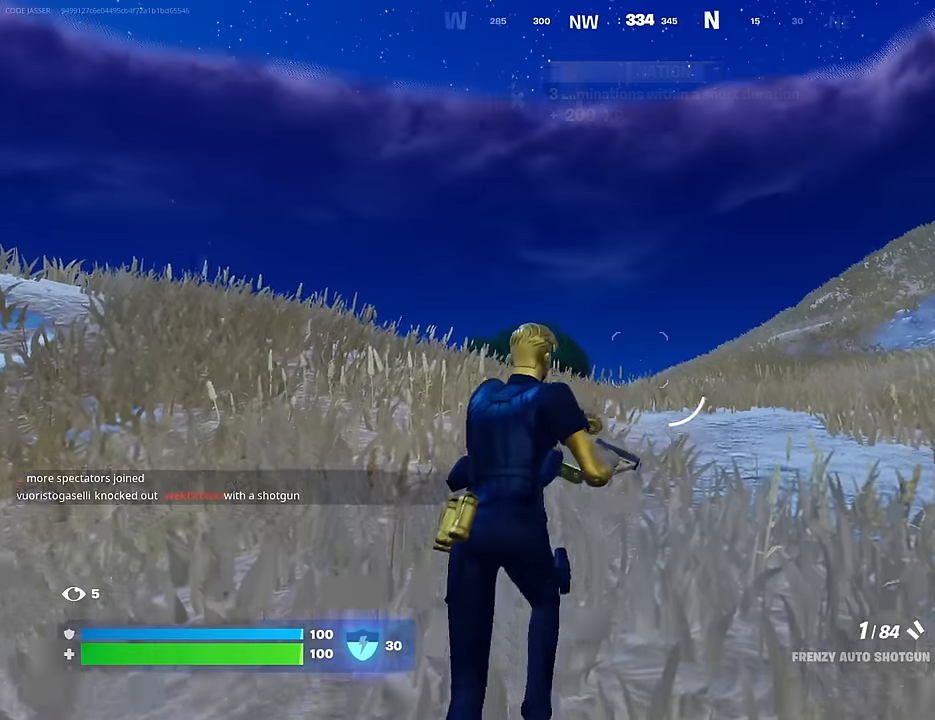
{"buttons": [], "left_stick": "up-right", "right_stick": "left", "events": [[134, "right_stick", "down-left"], [250, "left_stick", "up-right"], [367, "right_stick", "center"], [484, "right_stick", "left"]]}
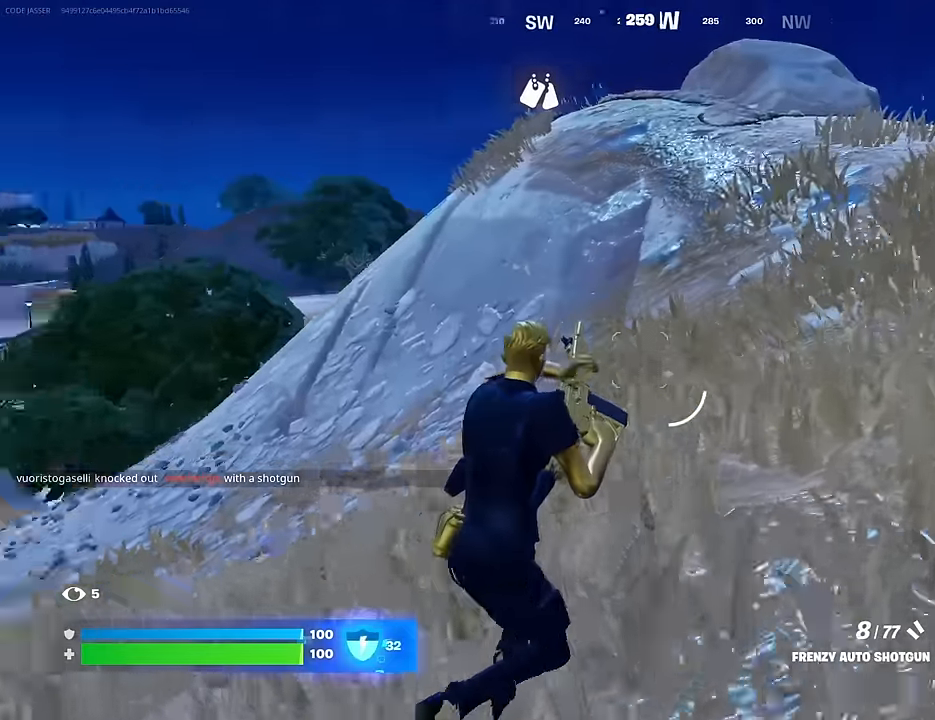
{"buttons": [], "left_stick": "right", "right_stick": "center", "events": [[217, "left_stick", "right"], [217, "right_stick", "center"]]}
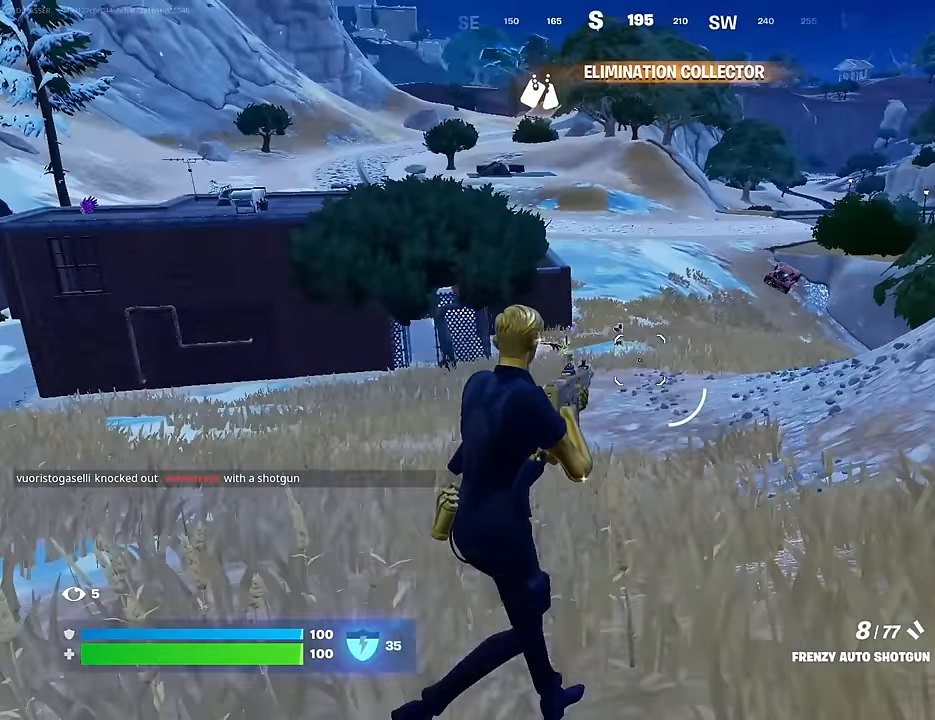
{"buttons": [], "left_stick": "right", "right_stick": "center", "events": [[417, "TRIANGLE", "down"], [500, "TRIANGLE", "up"]]}
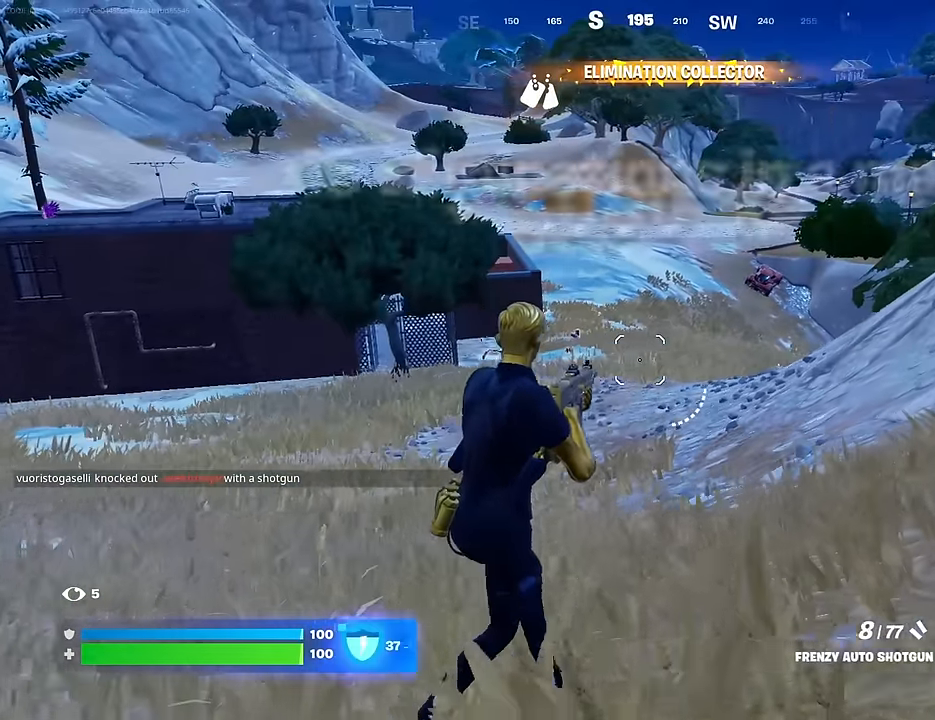
{"buttons": [], "left_stick": "up-right", "right_stick": "up-right", "events": [[34, "R1", "down"], [100, "TRIANGLE", "down"], [150, "R1", "up"], [150, "TRIANGLE", "up"], [184, "left_stick", "up-right"], [250, "L3", "down"], [300, "right_stick", "up-right"], [350, "L3", "up"]]}
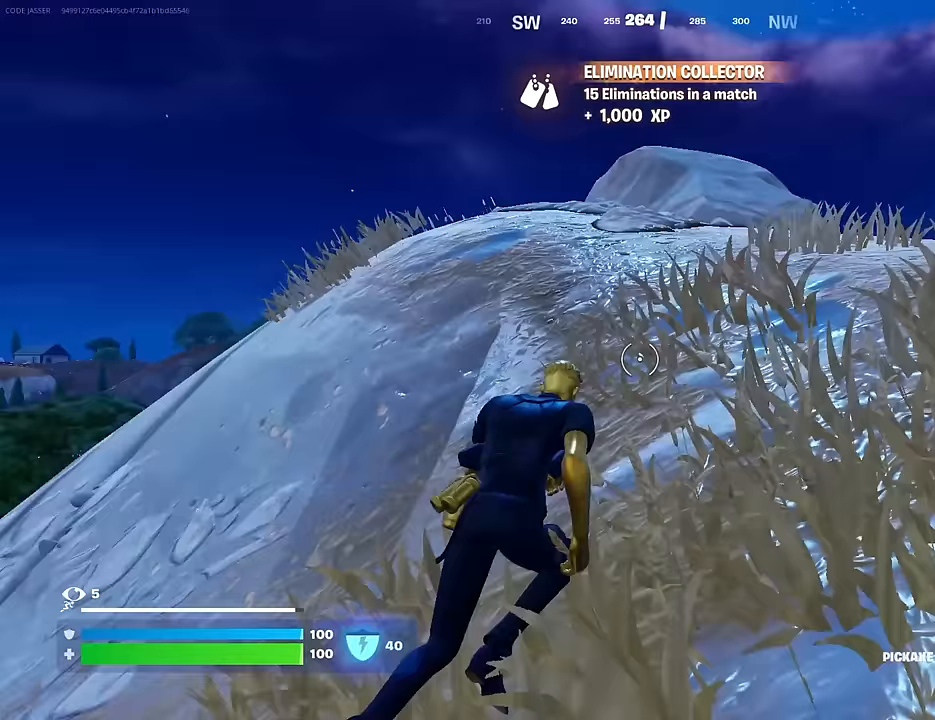
{"buttons": [], "left_stick": "up", "right_stick": "right", "events": [[67, "left_stick", "up"], [67, "right_stick", "center"], [100, "CROSS", "down"], [200, "CROSS", "up"], [217, "R1", "down"], [217, "right_stick", "down"], [283, "right_stick", "center"], [333, "R1", "up"], [500, "right_stick", "right"]]}
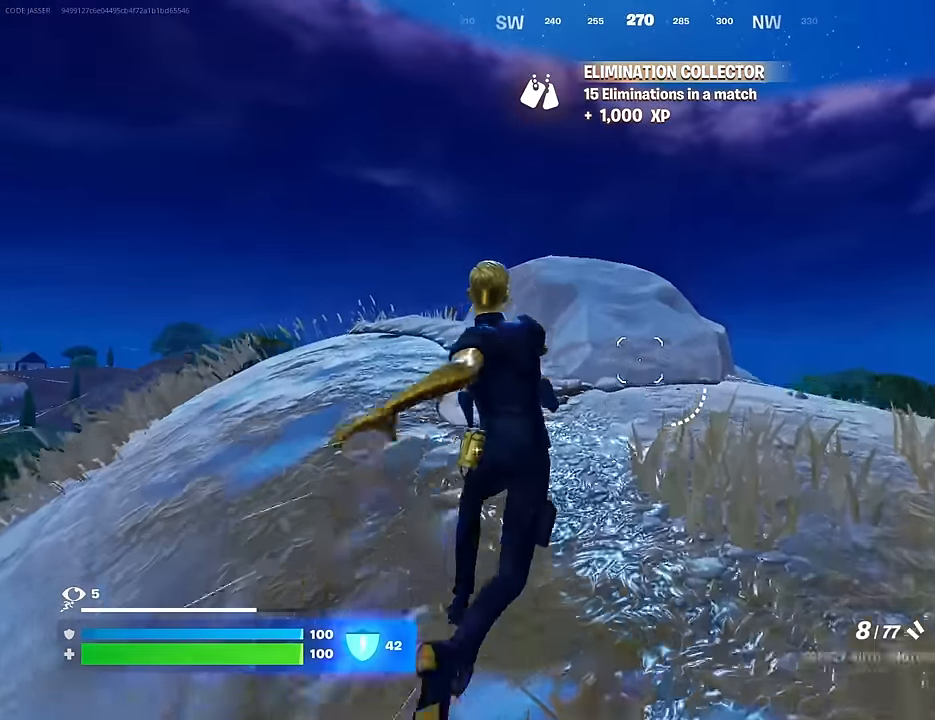
{"buttons": [], "left_stick": "up-left", "right_stick": "center", "events": [[17, "L1", "down"], [117, "L1", "up"], [117, "right_stick", "center"], [133, "left_stick", "up-left"], [183, "L1", "down"], [250, "L1", "up"]]}
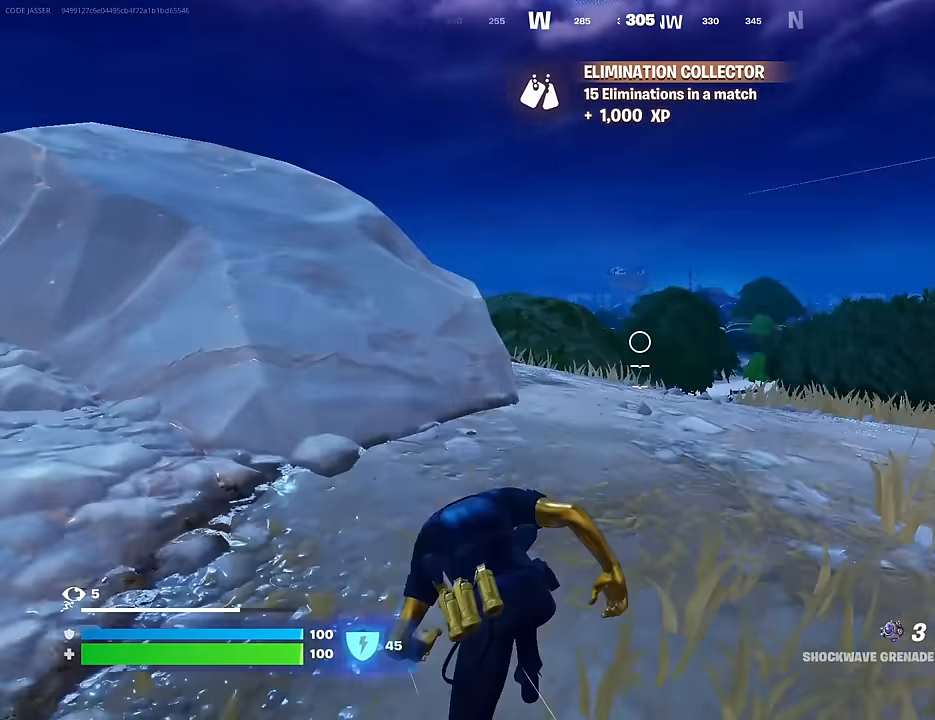
{"buttons": [], "left_stick": "up-left", "right_stick": "center", "events": [[50, "L1", "down"], [150, "L1", "up"], [167, "CROSS", "down"], [250, "CROSS", "up"], [250, "right_stick", "down-left"], [333, "right_stick", "center"]]}
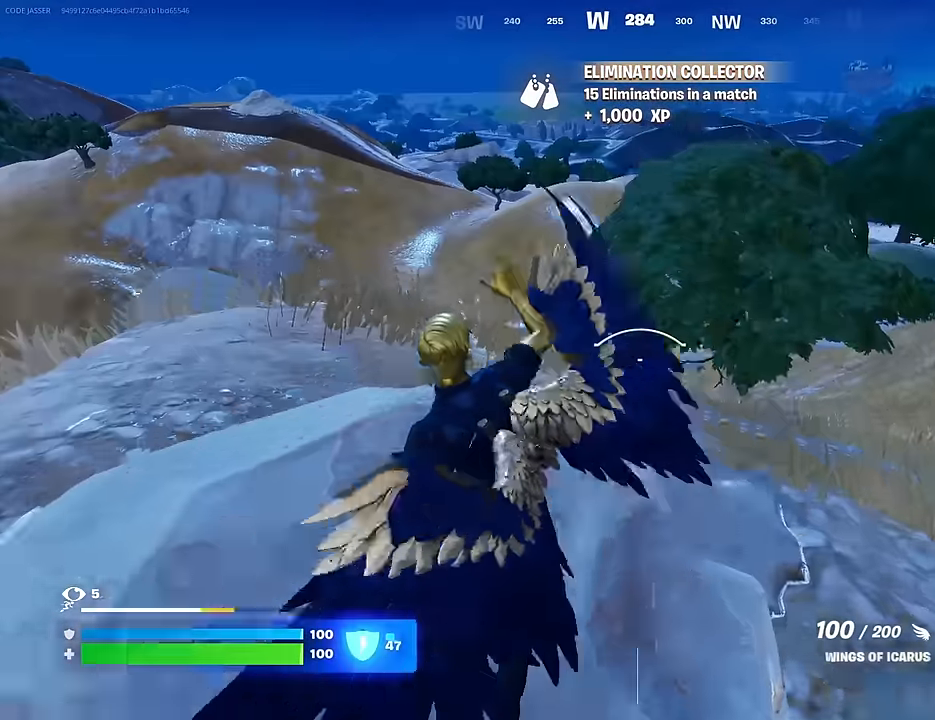
{"buttons": [], "left_stick": "up", "right_stick": "center", "events": [[67, "left_stick", "up"], [150, "right_stick", "right"], [233, "right_stick", "center"]]}
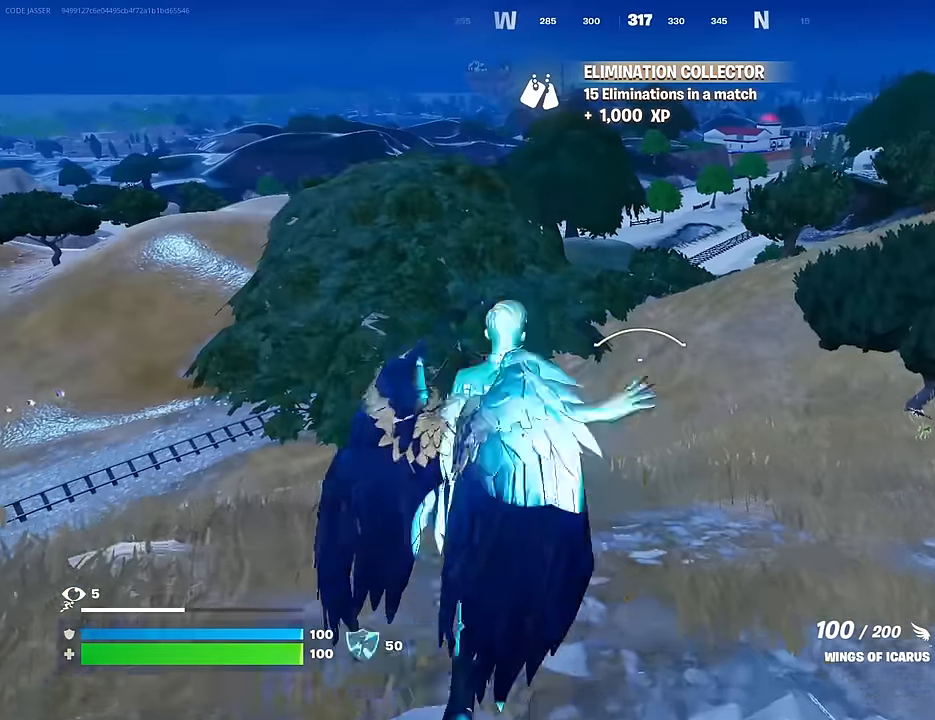
{"buttons": ["R1"], "left_stick": "up-right", "right_stick": "center", "events": [[317, "right_stick", "left"], [333, "R1", "down"], [350, "left_stick", "up-right"], [417, "R1", "up"], [467, "right_stick", "center"], [500, "R1", "down"]]}
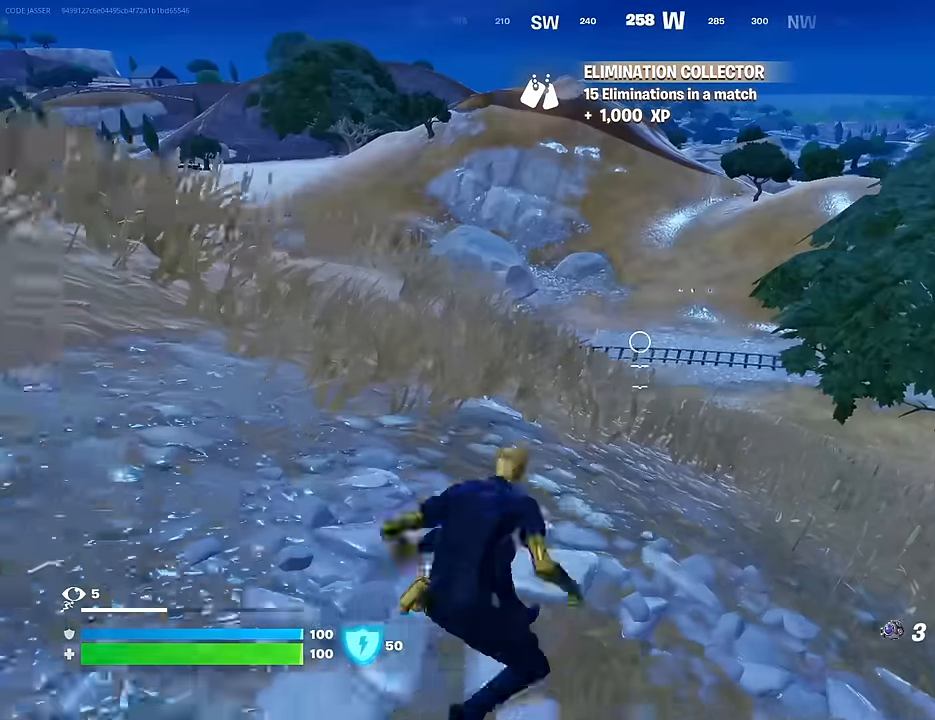
{"buttons": [], "left_stick": "up-right", "right_stick": "right", "events": [[100, "R1", "up"], [267, "right_stick", "right"]]}